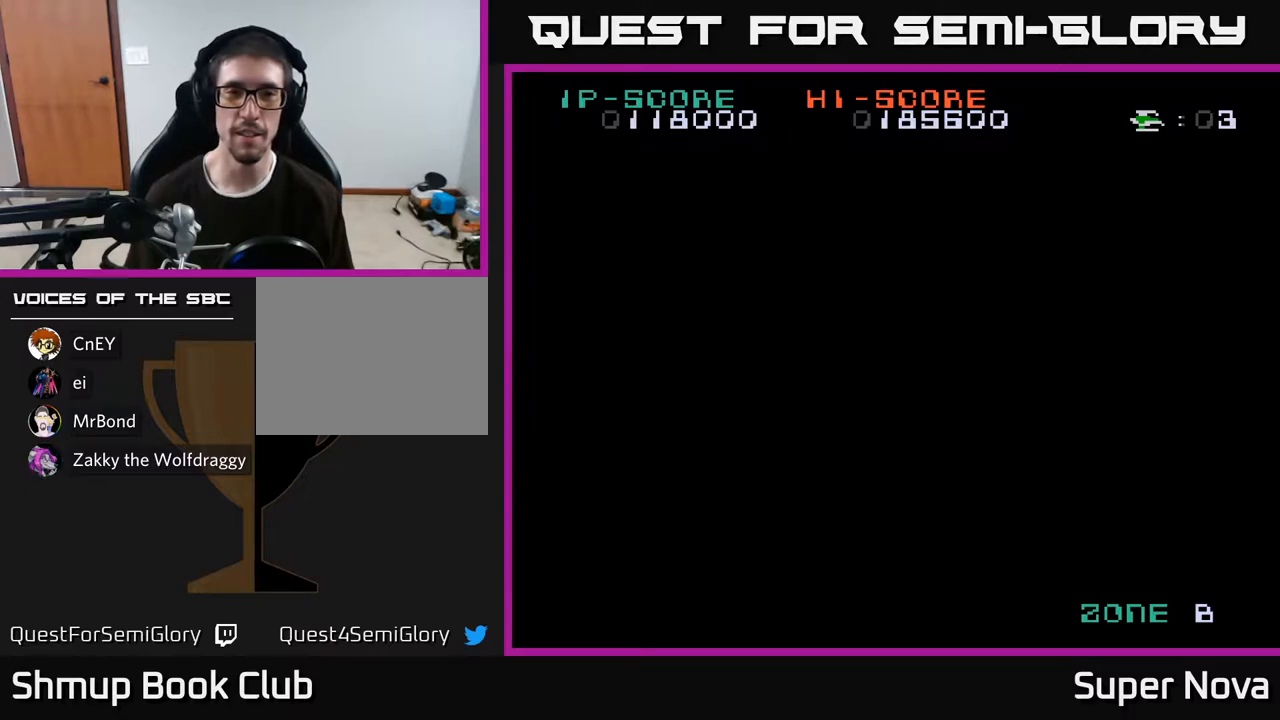
Gameplay with a controller (Xbox layout); each line is a JSON object with the inputs held at the frame after it. "events" lists button and stick changes between this image and that frame as [ms after this image, input, new state], when the widget could be followed in between. Not read: left_stick.
{"buttons": ["X"], "right_stick": "center", "events": []}
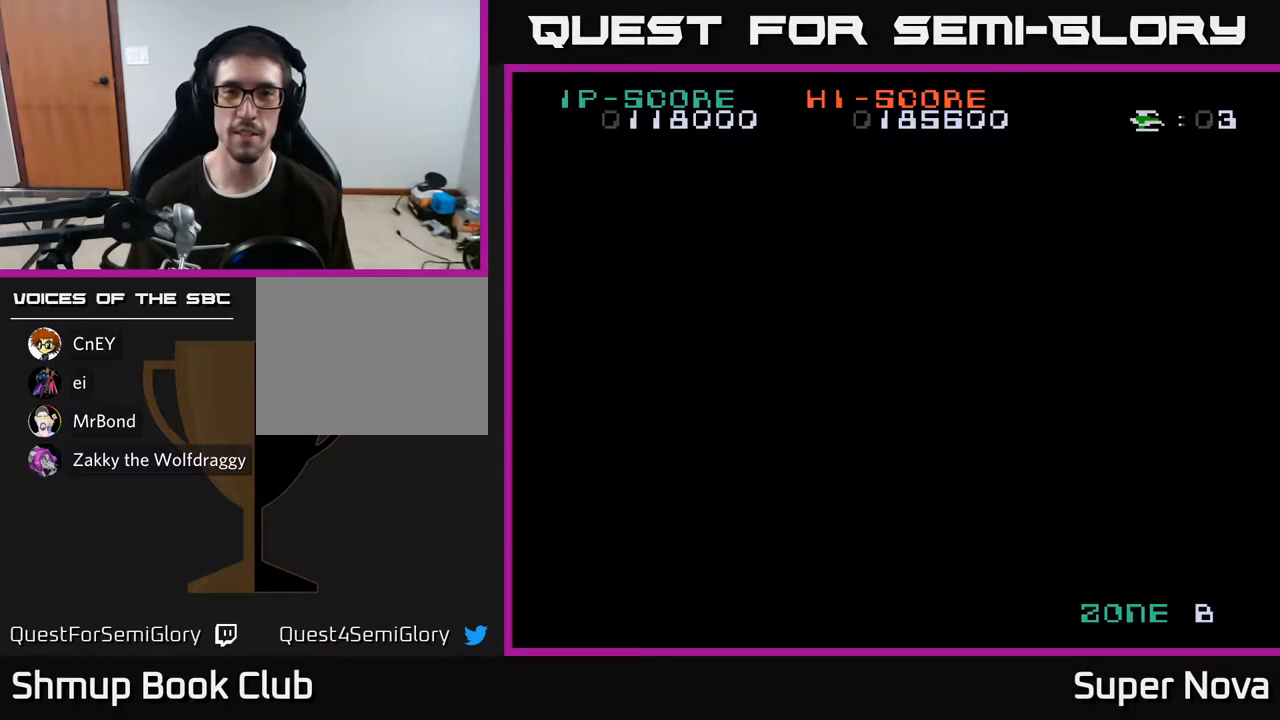
{"buttons": ["X"], "right_stick": "center", "events": []}
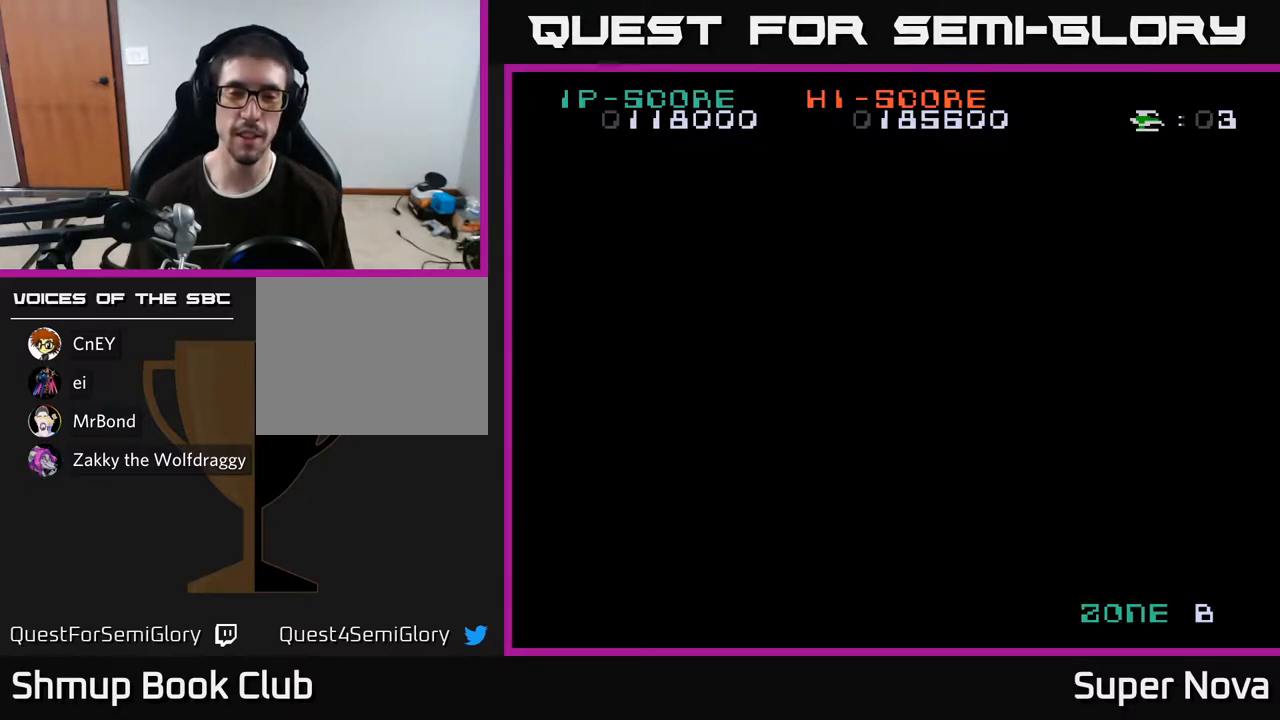
{"buttons": ["X"], "right_stick": "center", "events": []}
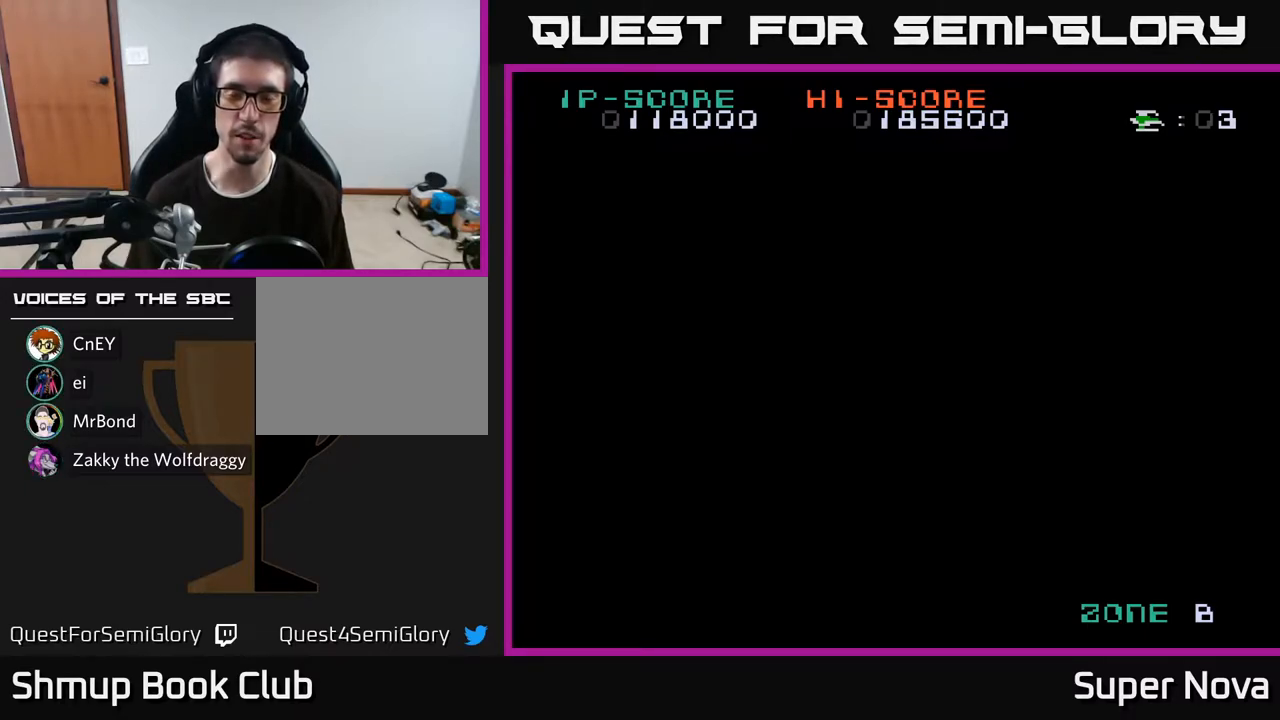
{"buttons": ["X"], "right_stick": "center", "events": []}
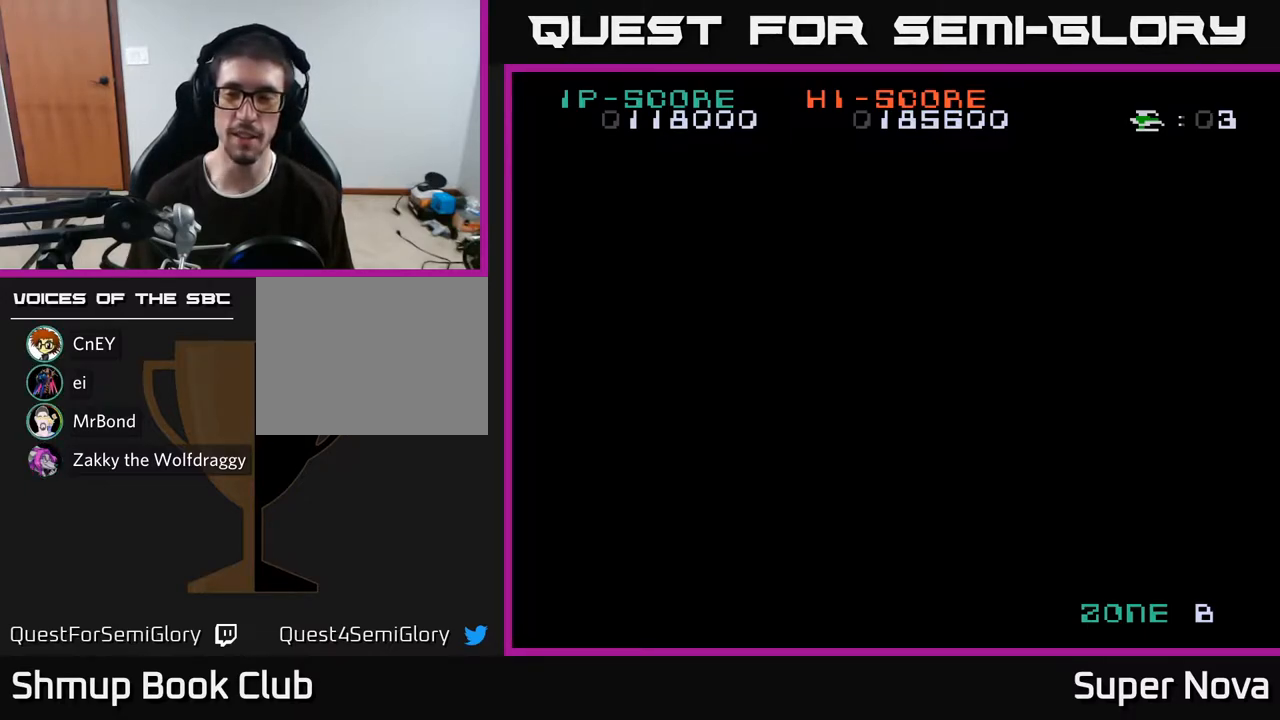
{"buttons": ["A", "X"], "right_stick": "center", "events": [[283, "A", "down"], [333, "X", "up"], [467, "X", "down"]]}
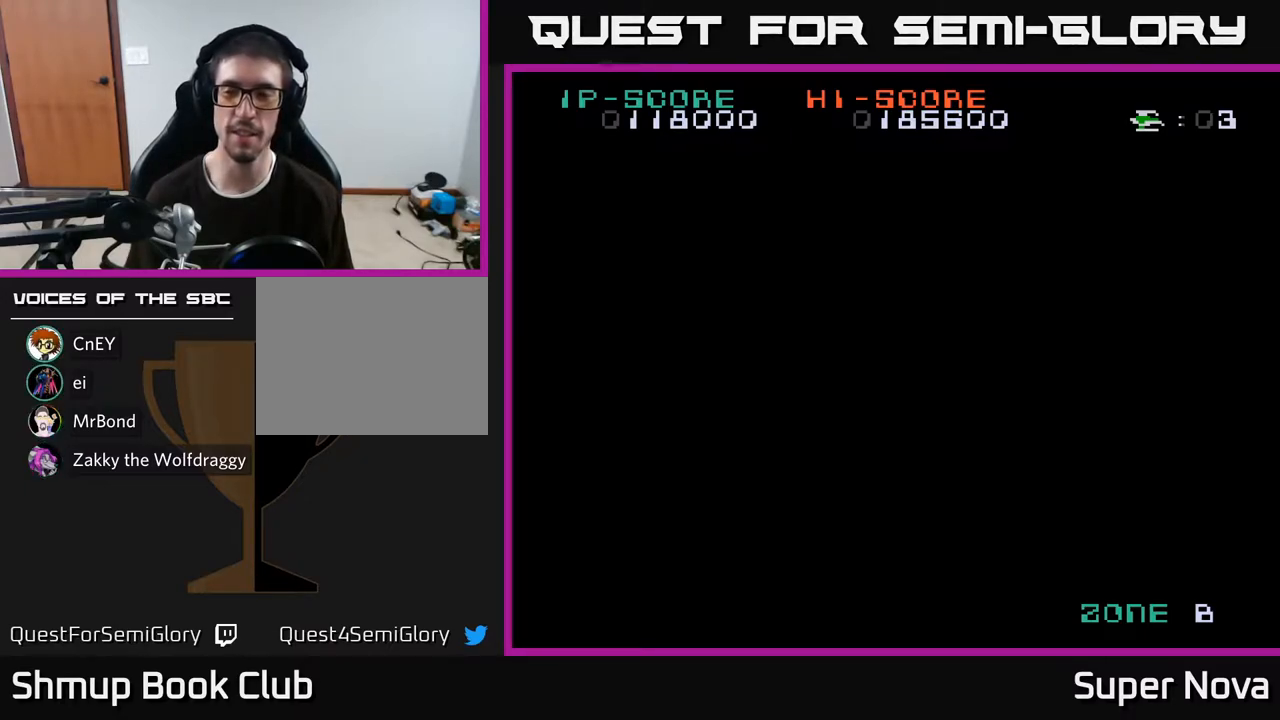
{"buttons": ["X"], "right_stick": "center", "events": [[17, "A", "up"]]}
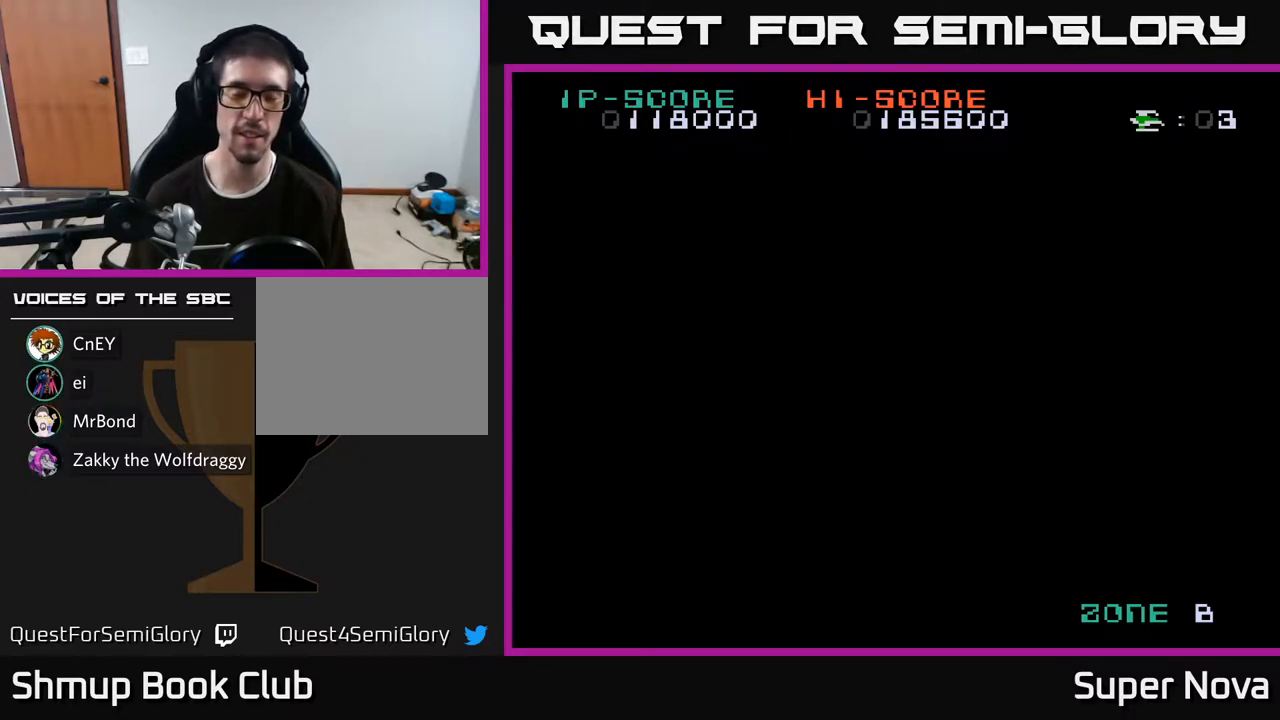
{"buttons": ["X"], "right_stick": "center", "events": []}
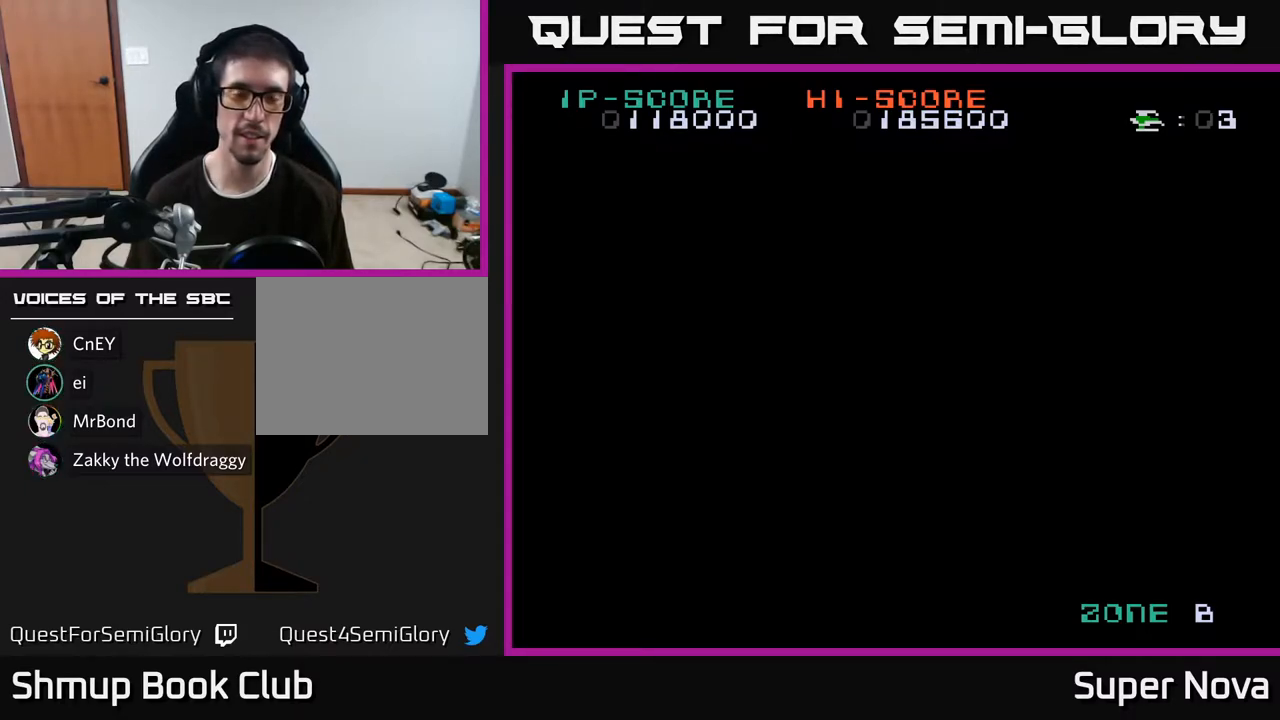
{"buttons": ["X"], "right_stick": "center", "events": []}
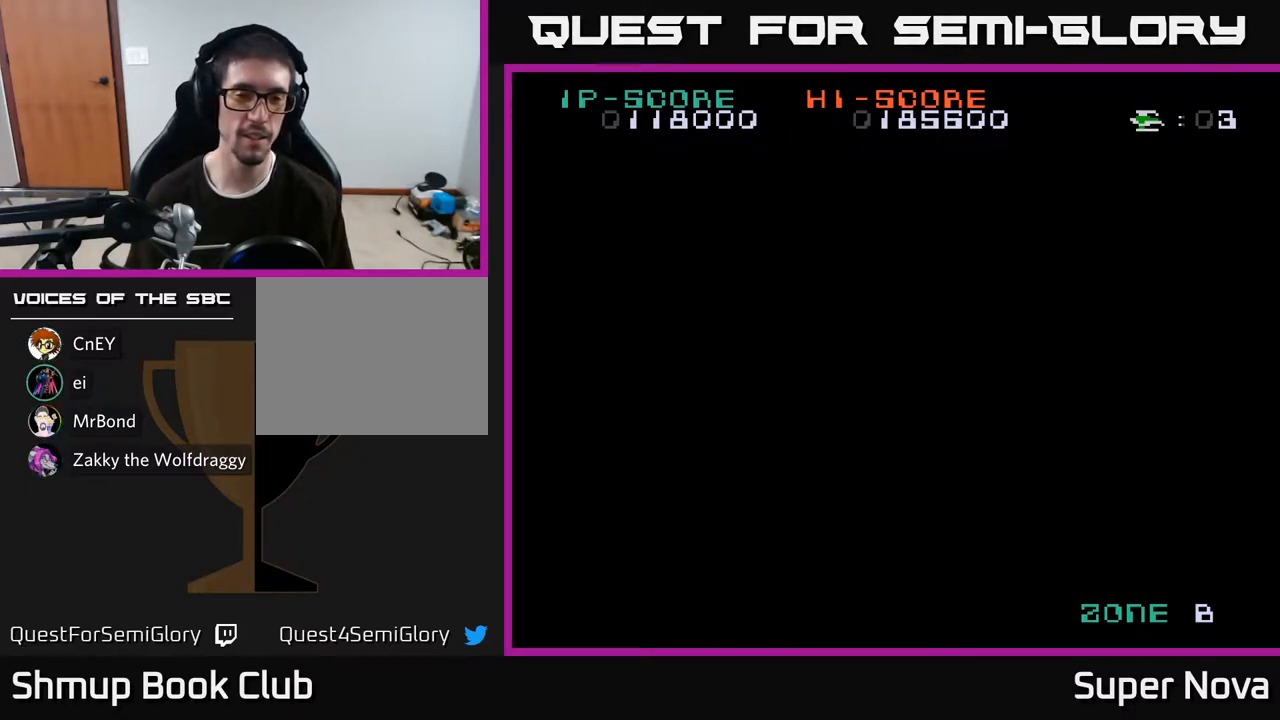
{"buttons": ["X"], "right_stick": "center", "events": []}
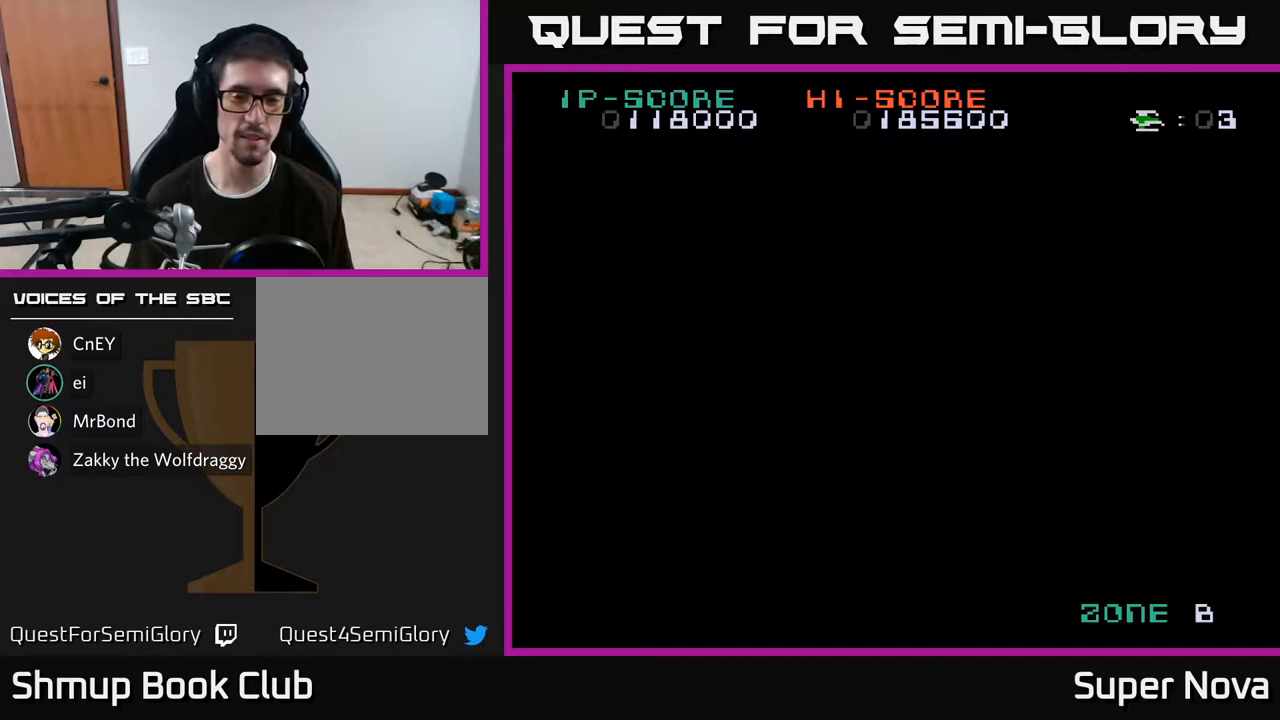
{"buttons": ["A", "X"], "right_stick": "center", "events": [[283, "A", "down"], [350, "X", "up"], [500, "X", "down"]]}
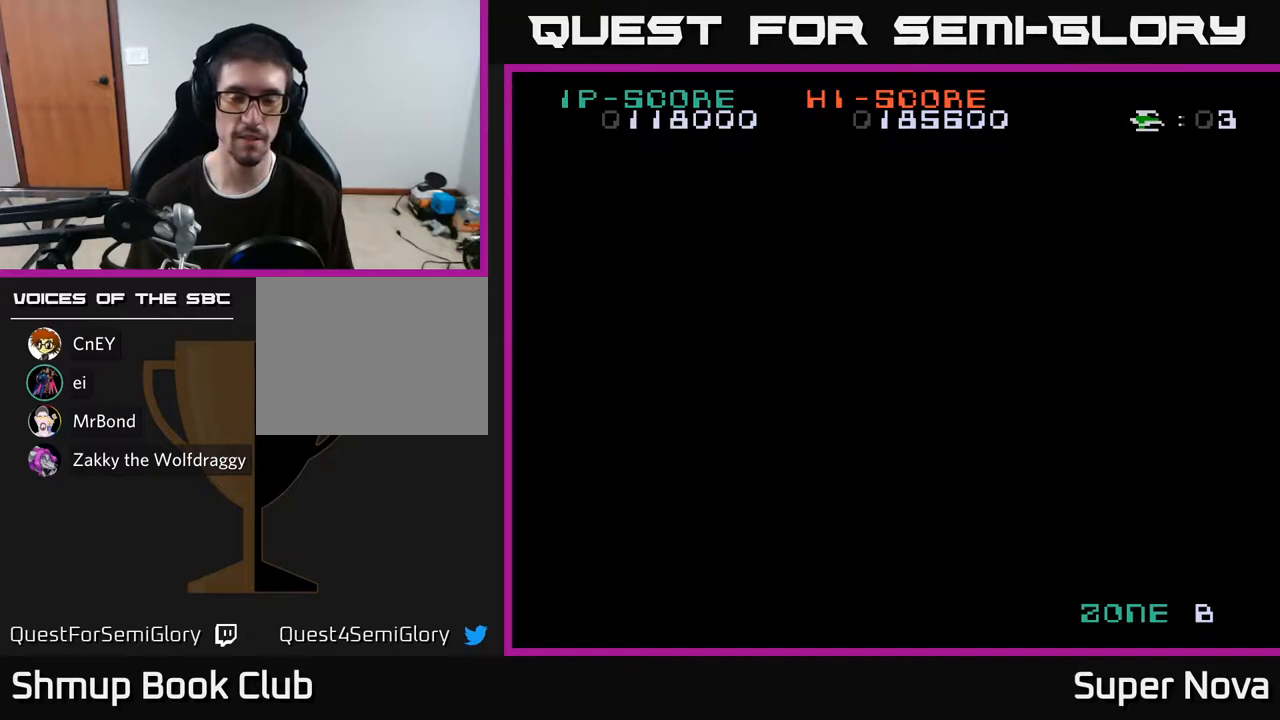
{"buttons": ["X"], "right_stick": "center", "events": [[17, "A", "up"]]}
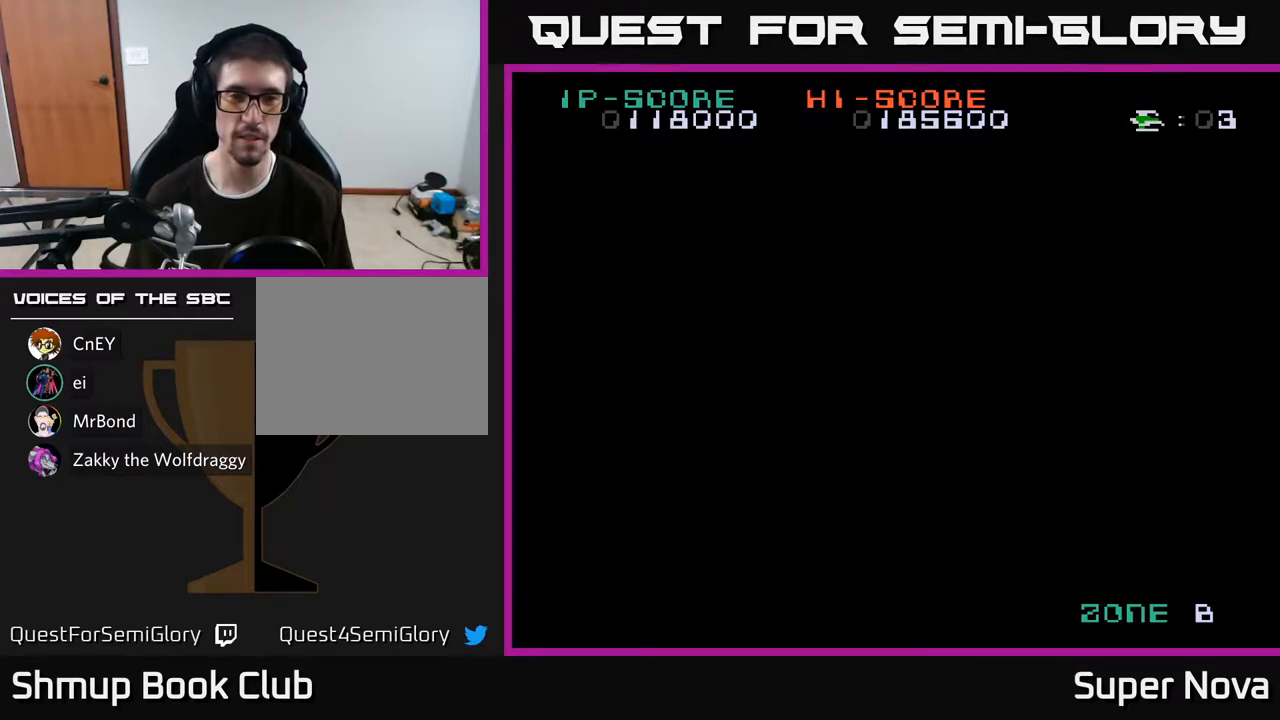
{"buttons": ["A"], "right_stick": "center", "events": [[383, "A", "down"], [417, "X", "up"]]}
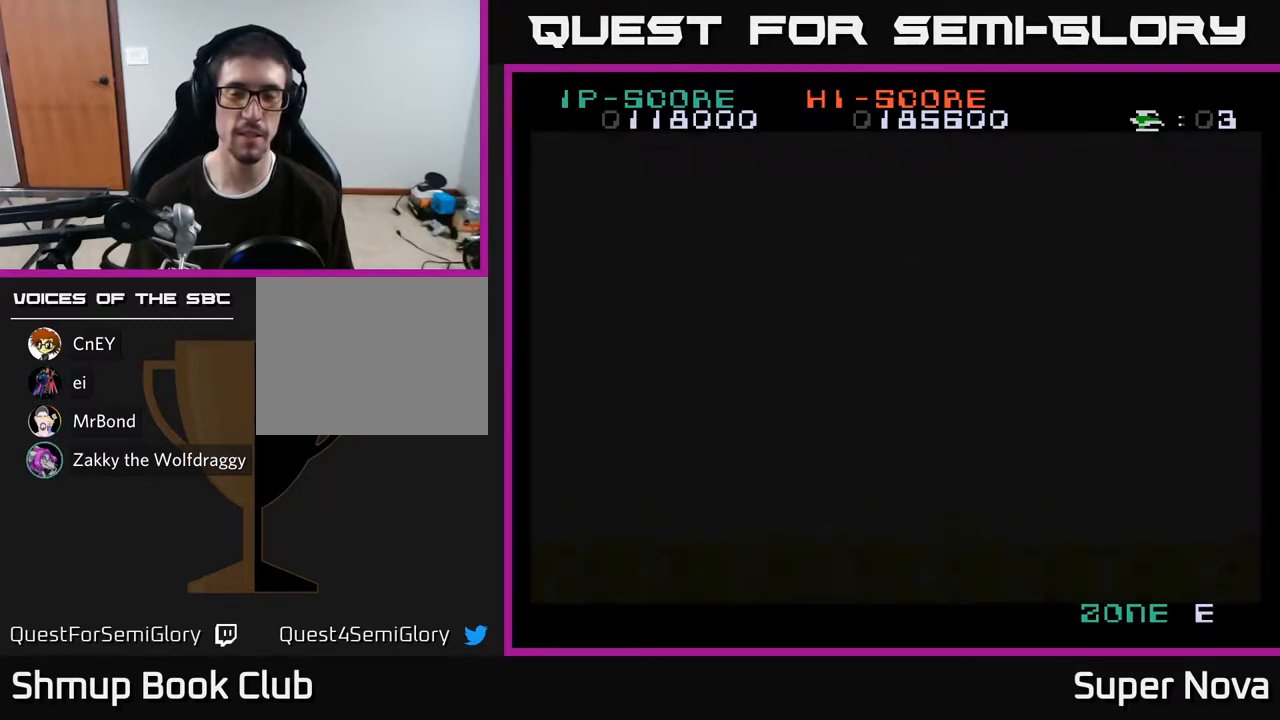
{"buttons": ["X", "DPAD_RIGHT"], "right_stick": "center", "events": [[133, "X", "down"], [167, "A", "up"], [417, "DPAD_RIGHT", "down"]]}
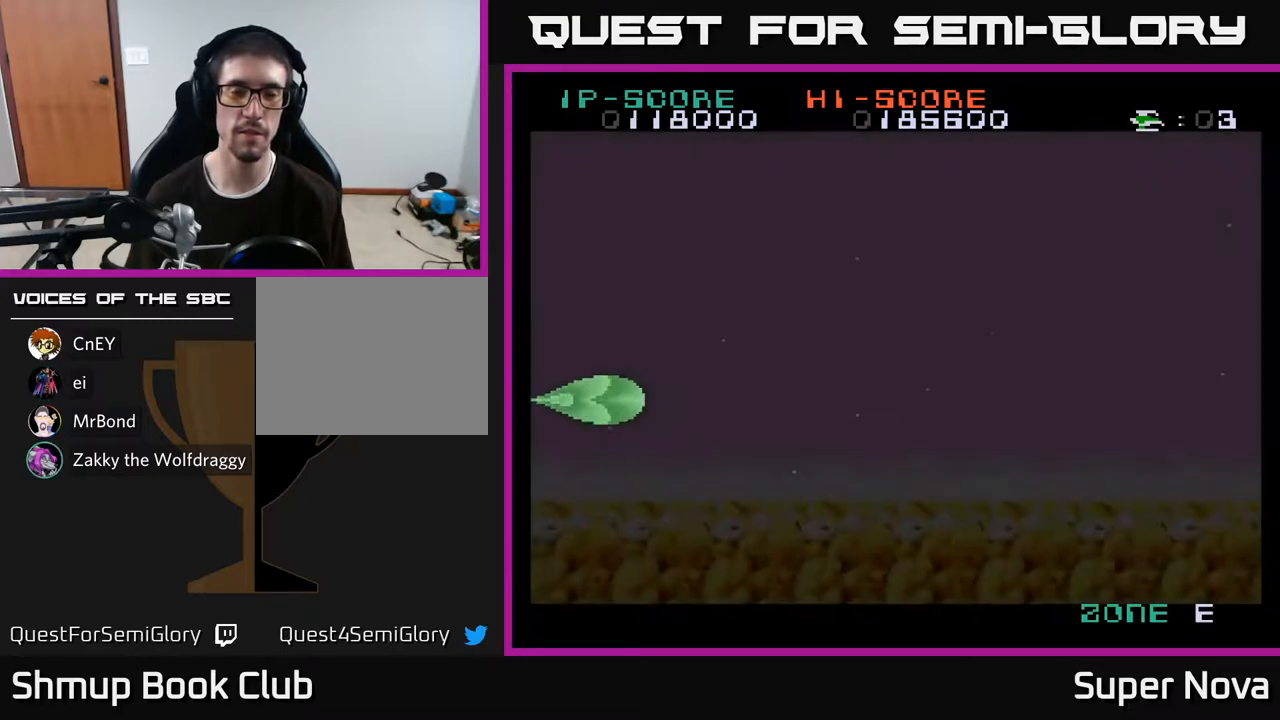
{"buttons": ["X", "DPAD_UP", "DPAD_RIGHT"], "right_stick": "center", "events": [[400, "DPAD_UP", "down"]]}
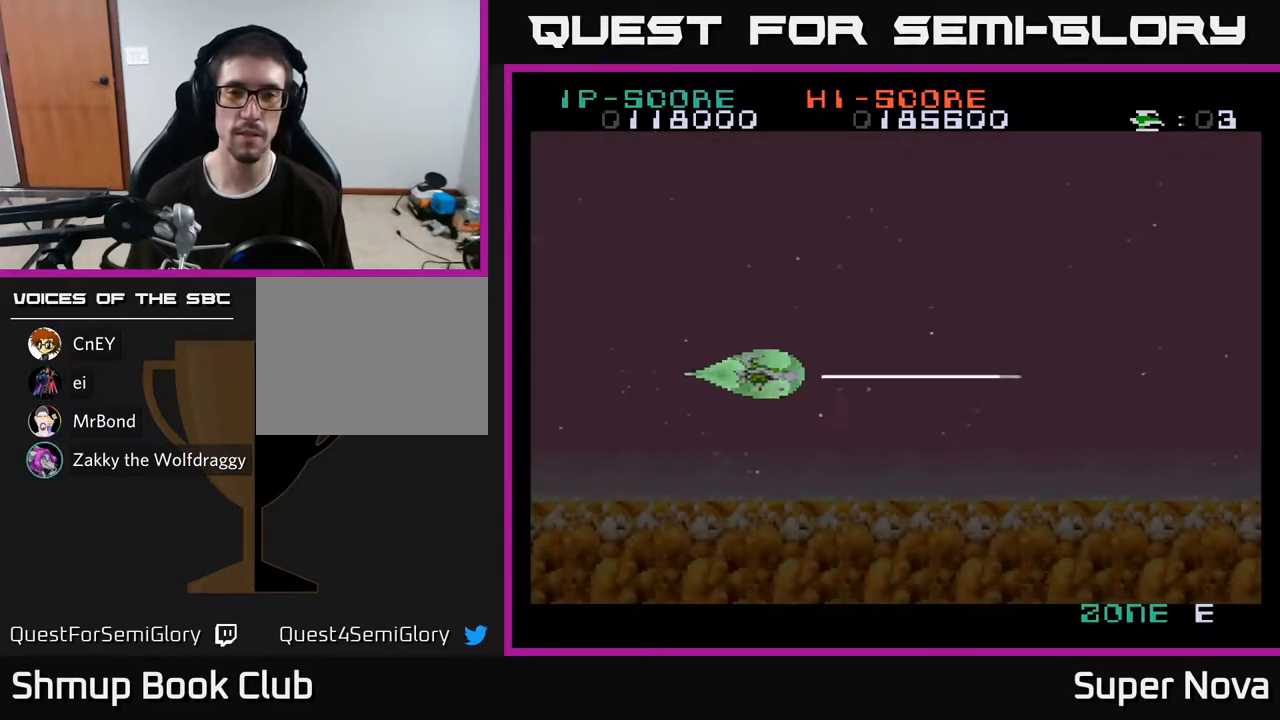
{"buttons": ["A", "DPAD_DOWN", "DPAD_RIGHT"], "right_stick": "center", "events": [[333, "A", "down"], [350, "DPAD_UP", "up"], [350, "X", "up"], [417, "DPAD_DOWN", "down"]]}
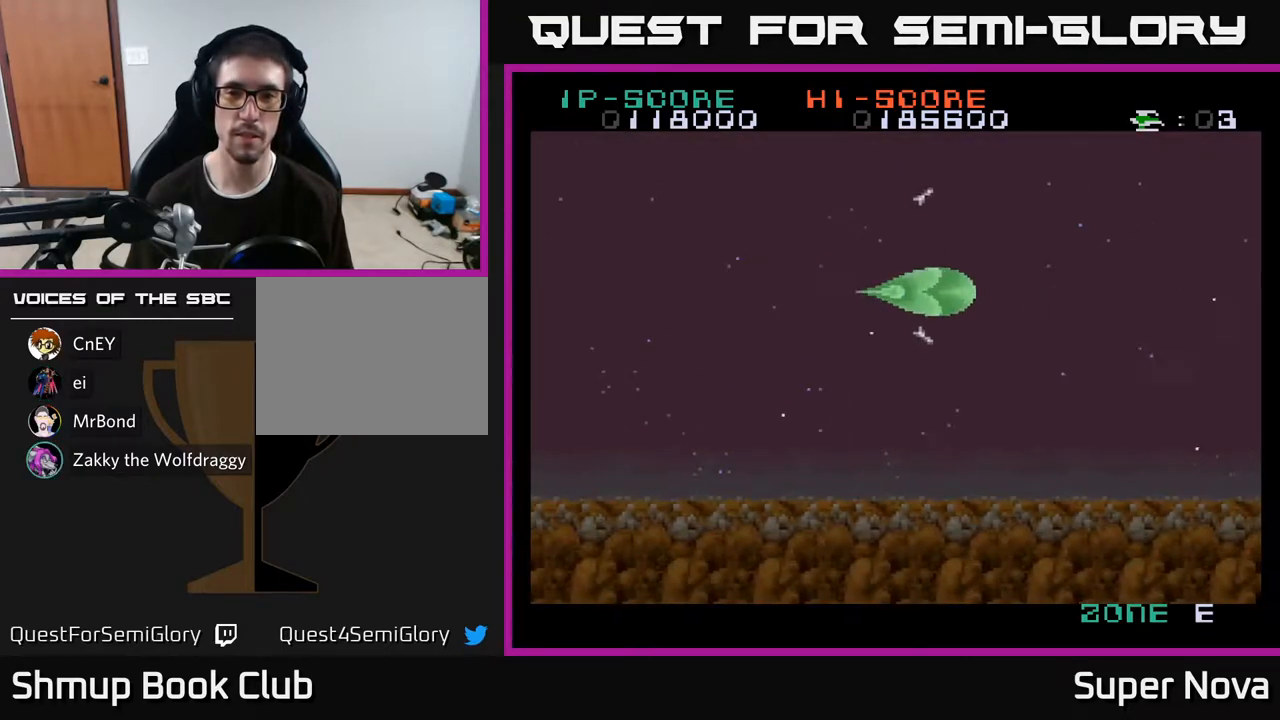
{"buttons": ["A", "DPAD_RIGHT"], "right_stick": "center", "events": [[250, "DPAD_DOWN", "up"]]}
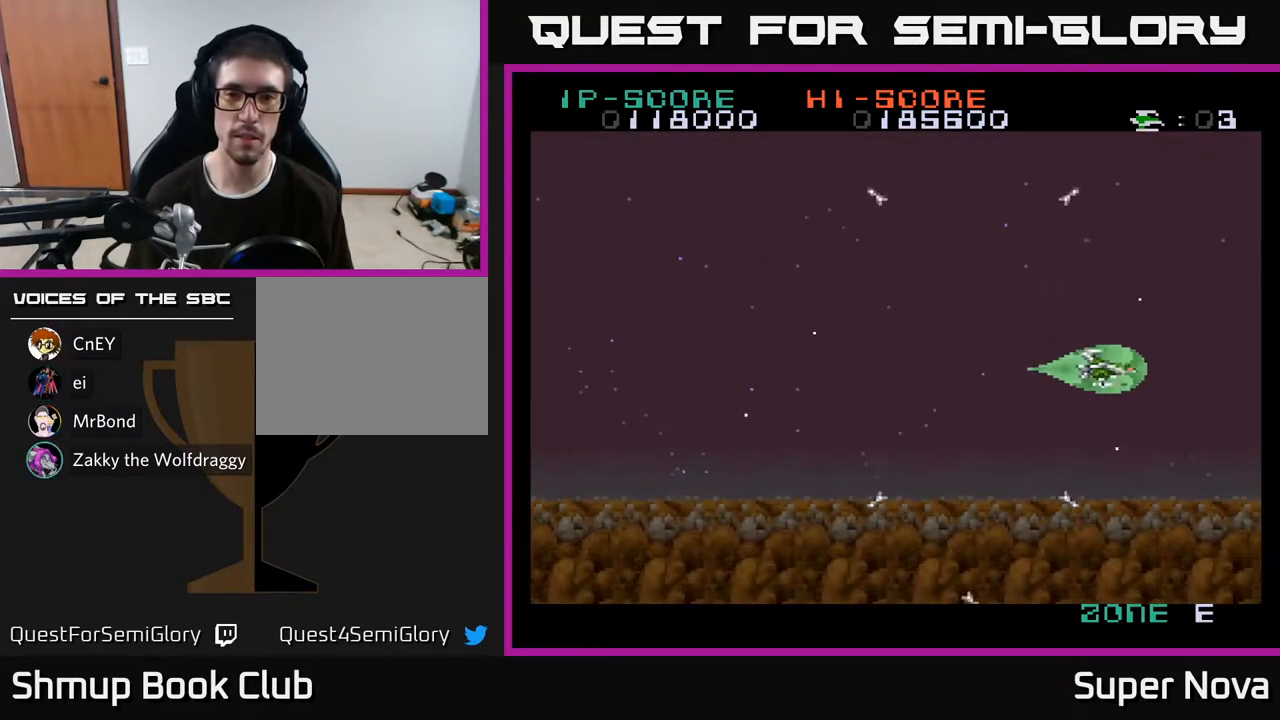
{"buttons": ["A", "X", "DPAD_LEFT"], "right_stick": "center", "events": [[33, "X", "down"], [83, "DPAD_RIGHT", "up"], [450, "DPAD_LEFT", "down"]]}
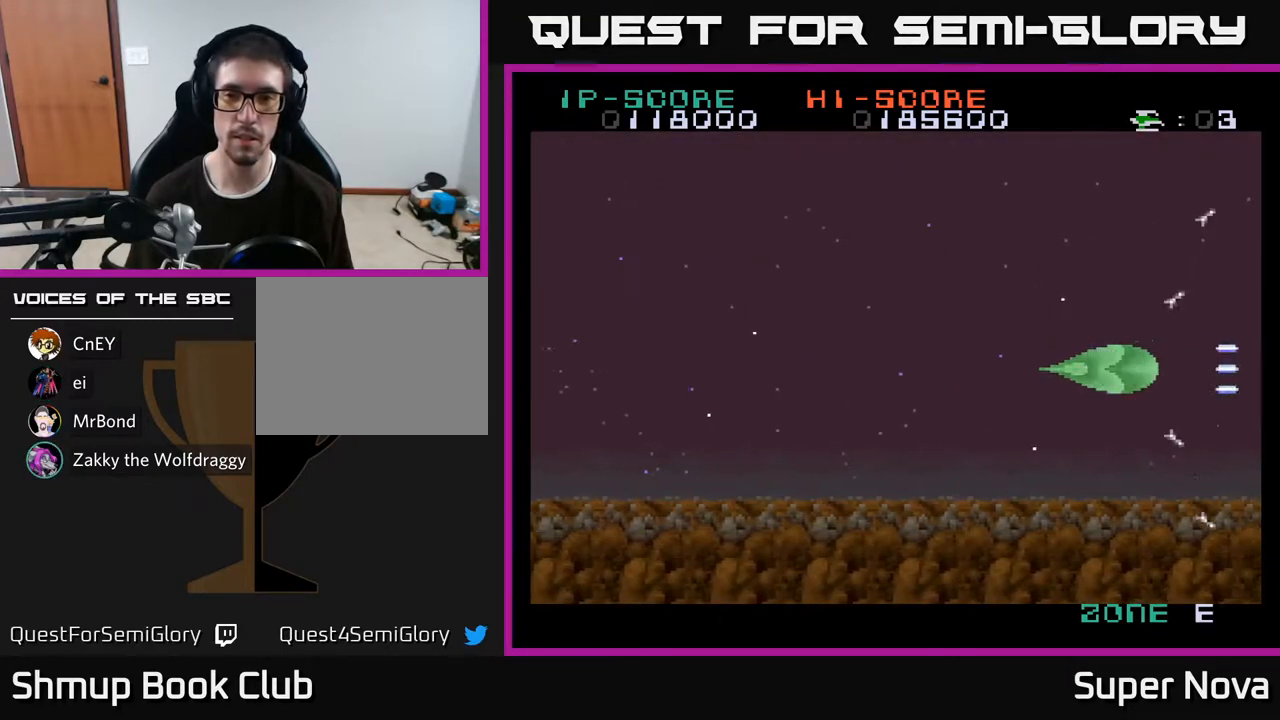
{"buttons": ["A", "X"], "right_stick": "center", "events": [[133, "DPAD_LEFT", "up"]]}
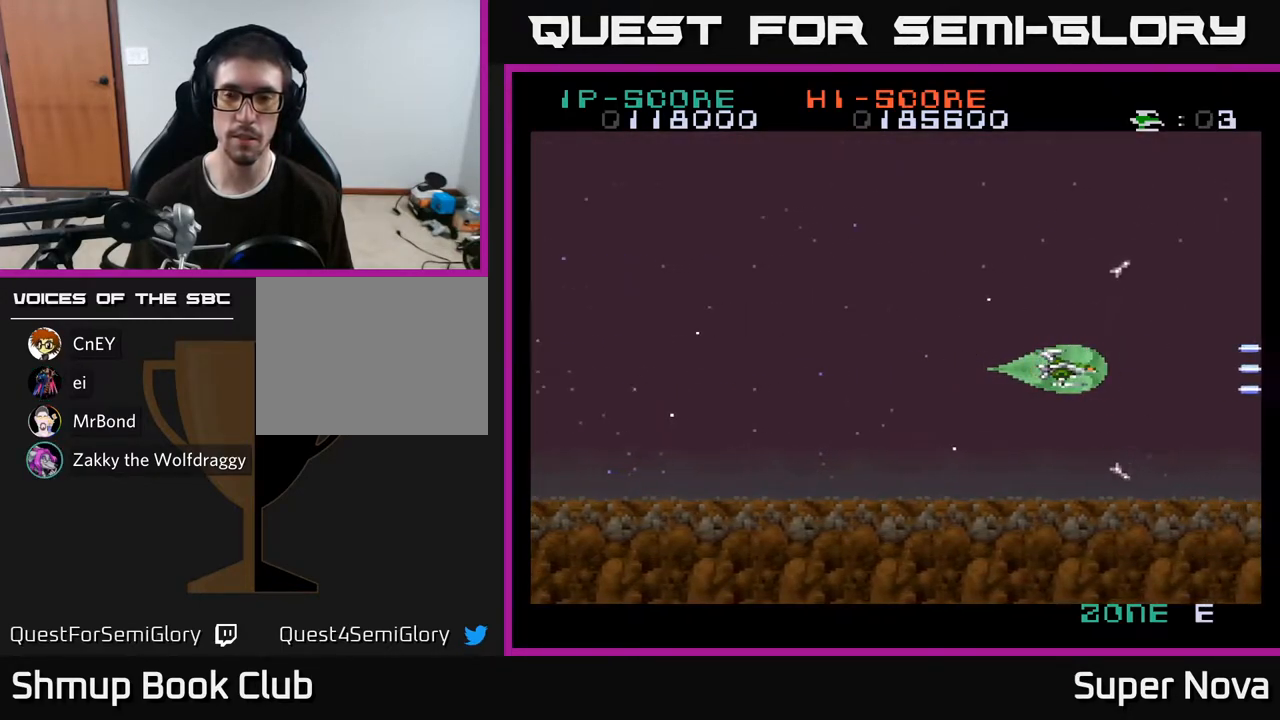
{"buttons": ["A", "X", "DPAD_LEFT"], "right_stick": "center", "events": [[383, "DPAD_LEFT", "down"]]}
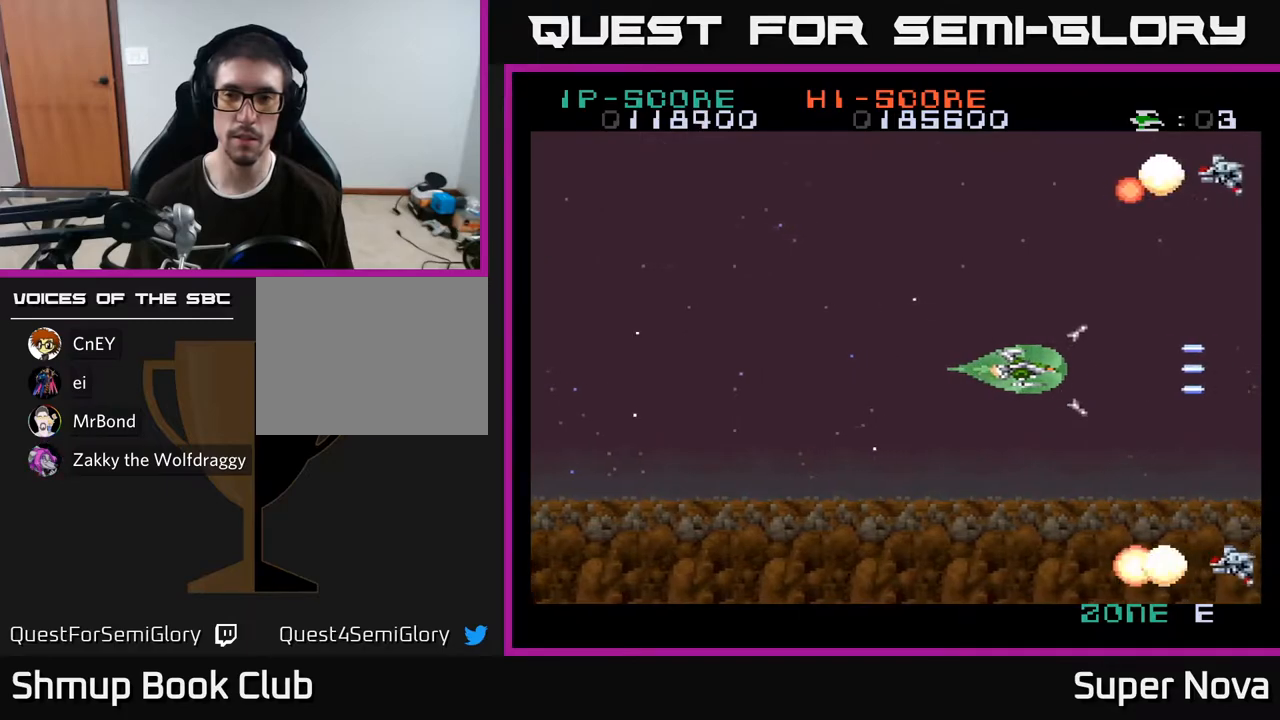
{"buttons": ["A", "X"], "right_stick": "center", "events": [[217, "DPAD_LEFT", "up"]]}
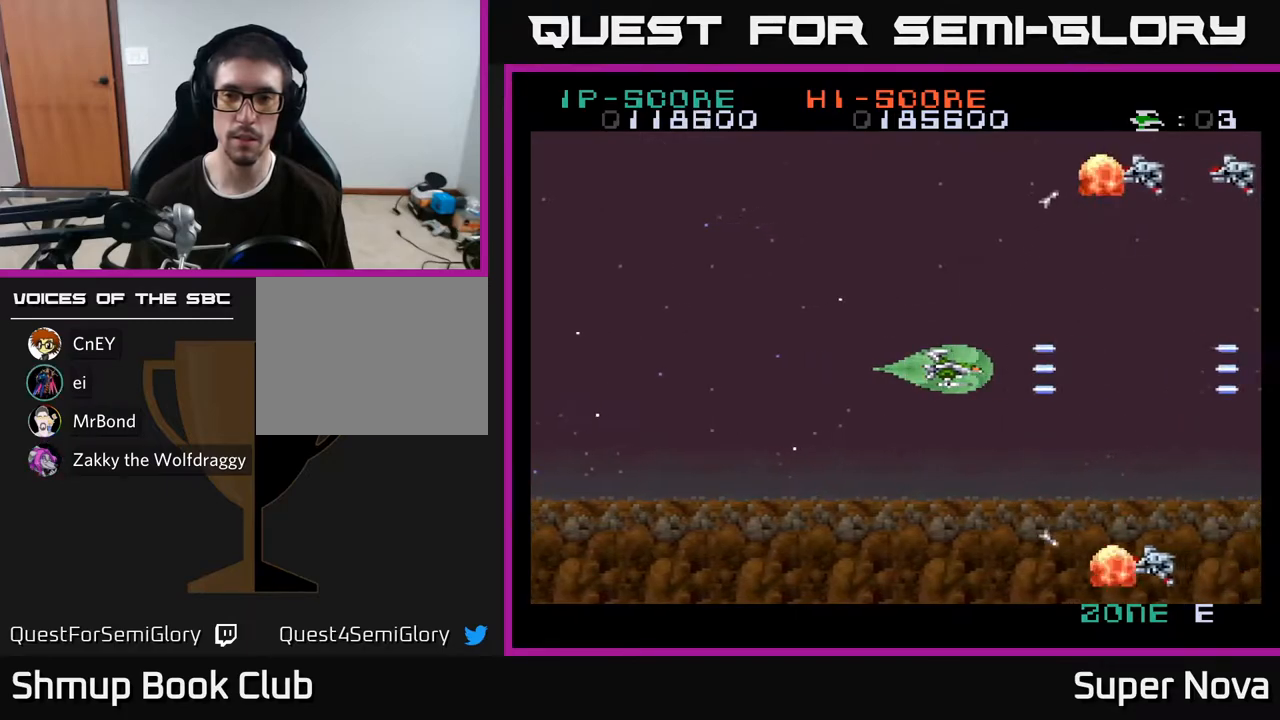
{"buttons": ["A", "X"], "right_stick": "center", "events": [[233, "DPAD_LEFT", "down"], [483, "DPAD_LEFT", "up"]]}
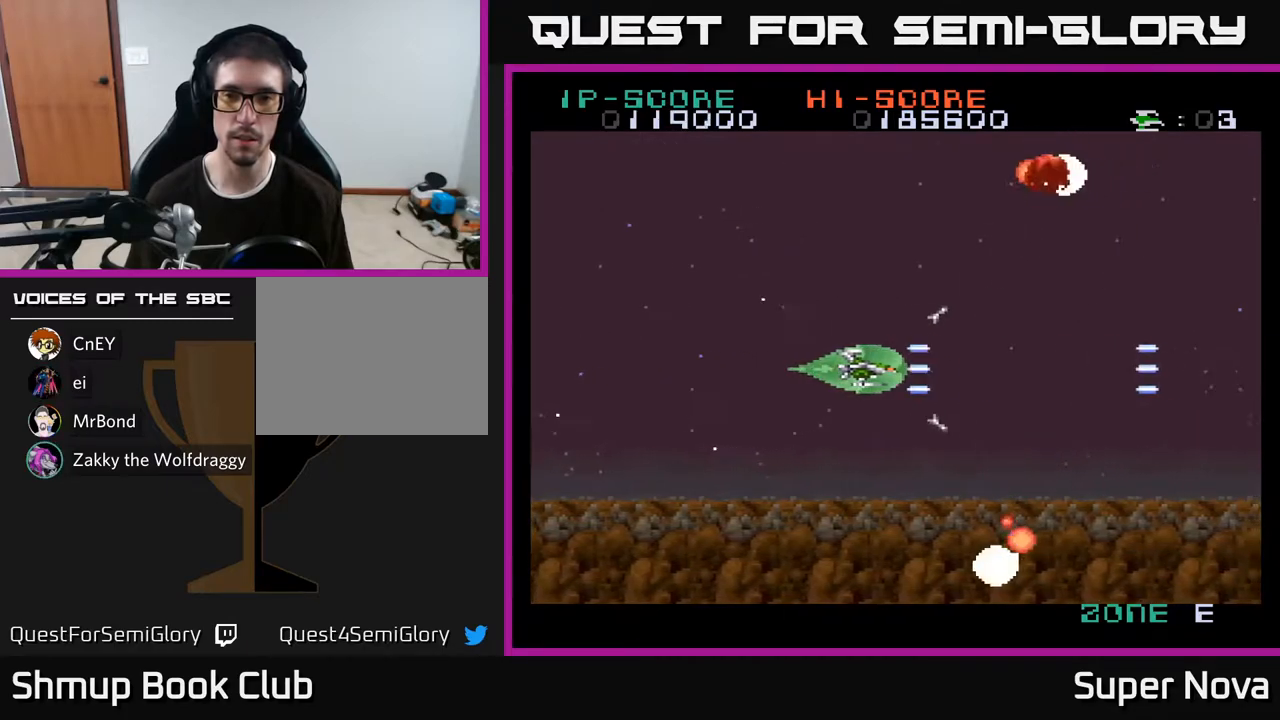
{"buttons": ["A", "X"], "right_stick": "center", "events": [[83, "DPAD_LEFT", "down"], [250, "DPAD_LEFT", "up"], [367, "DPAD_RIGHT", "down"], [500, "DPAD_RIGHT", "up"]]}
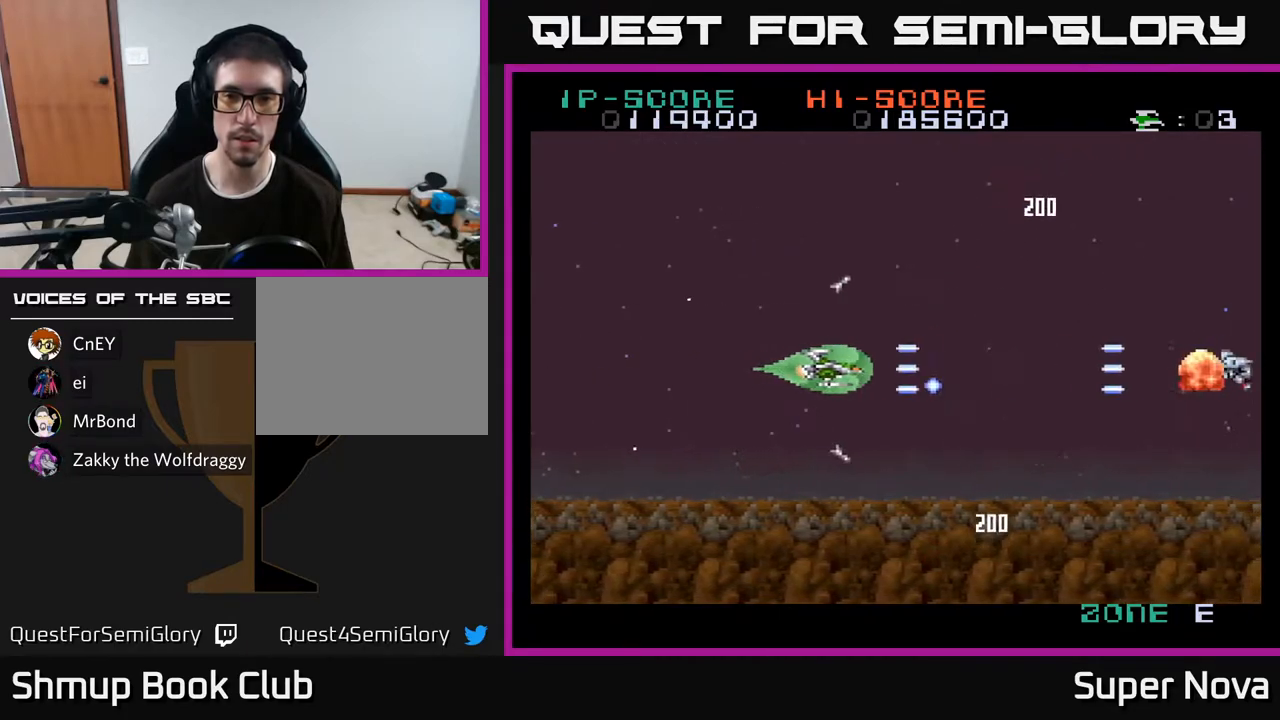
{"buttons": ["A", "X", "DPAD_RIGHT"], "right_stick": "center", "events": [[33, "DPAD_LEFT", "down"], [267, "DPAD_LEFT", "up"], [300, "DPAD_DOWN", "down"], [350, "DPAD_RIGHT", "down"], [367, "DPAD_DOWN", "up"]]}
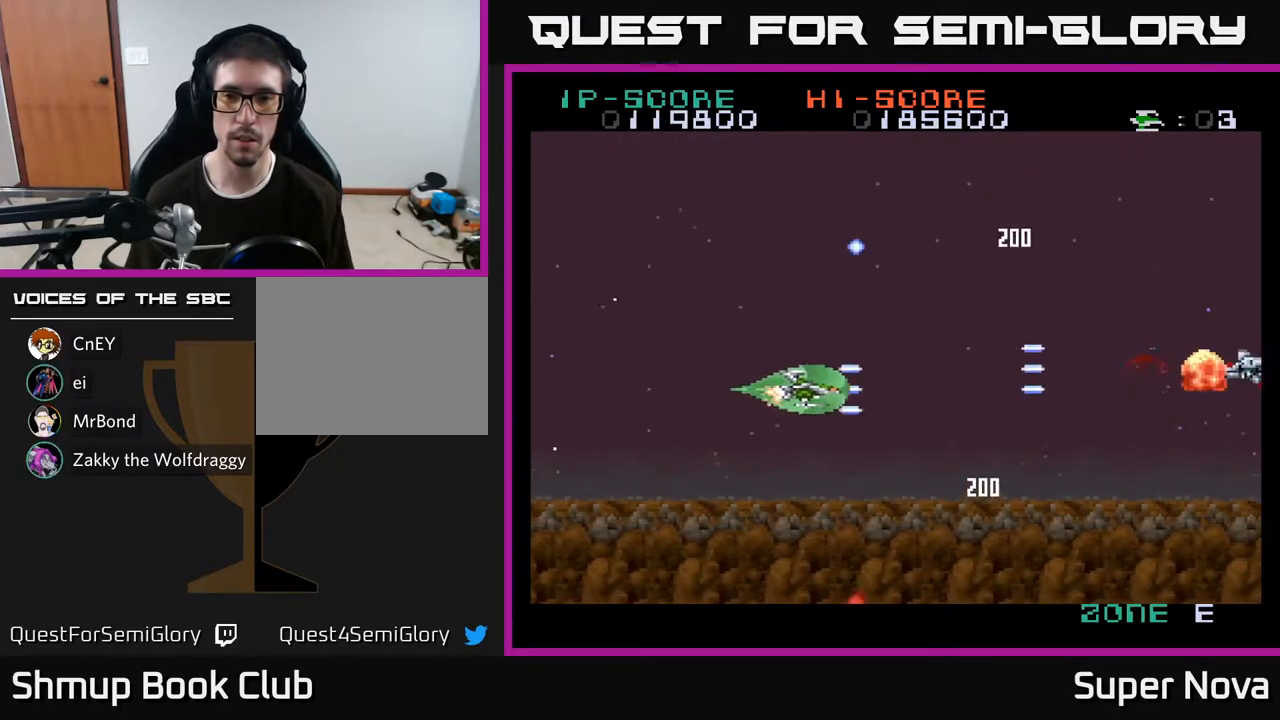
{"buttons": ["X", "DPAD_LEFT"], "right_stick": "center", "events": [[33, "A", "up"], [233, "DPAD_RIGHT", "up"], [367, "DPAD_LEFT", "down"]]}
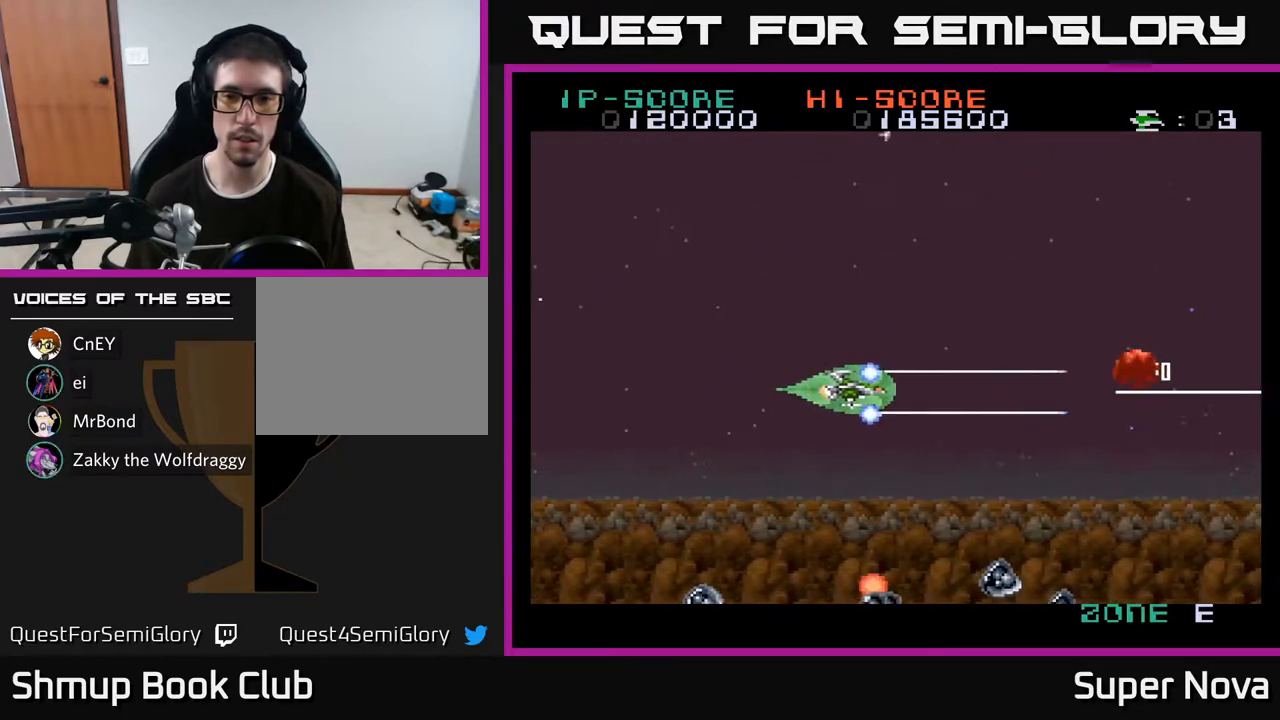
{"buttons": ["A", "X", "DPAD_UP", "DPAD_LEFT"], "right_stick": "center", "events": [[50, "A", "down"], [83, "DPAD_LEFT", "up"], [100, "DPAD_DOWN", "down"], [117, "DPAD_RIGHT", "down"], [400, "DPAD_DOWN", "up"], [417, "DPAD_RIGHT", "up"], [467, "DPAD_LEFT", "down"], [467, "DPAD_UP", "down"]]}
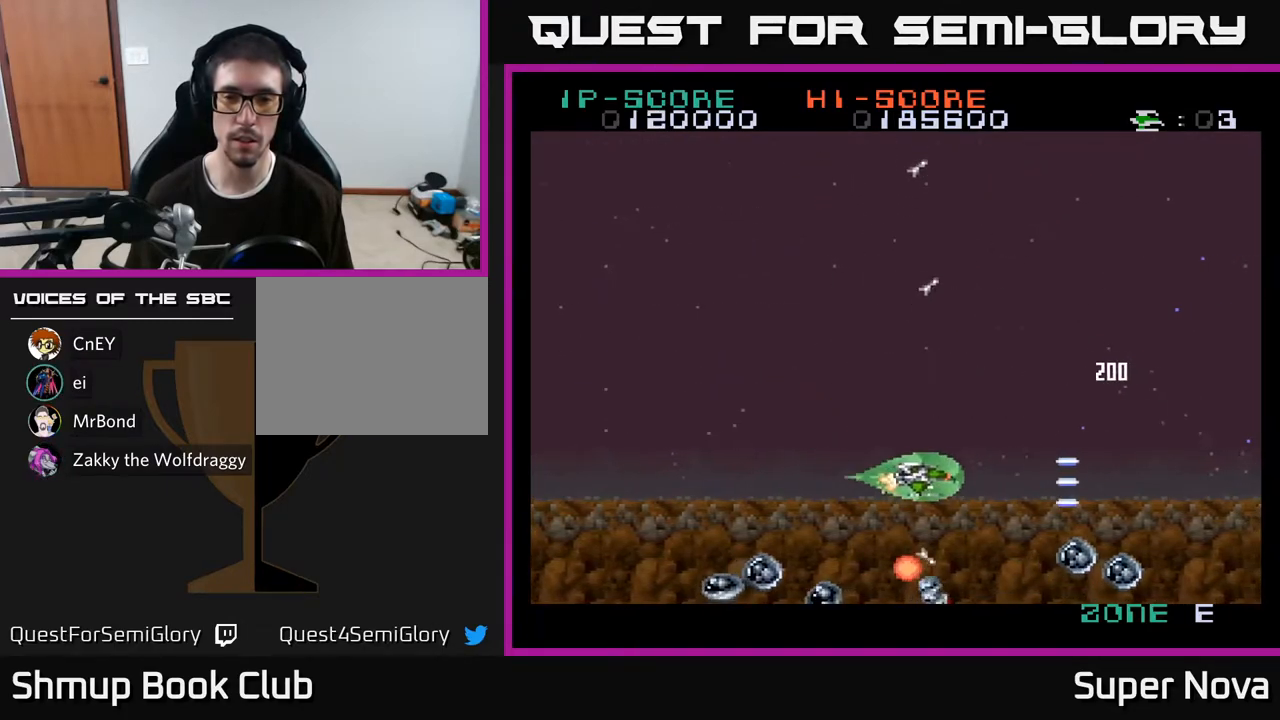
{"buttons": ["X", "DPAD_LEFT"], "right_stick": "center", "events": [[67, "A", "up"], [267, "DPAD_UP", "up"]]}
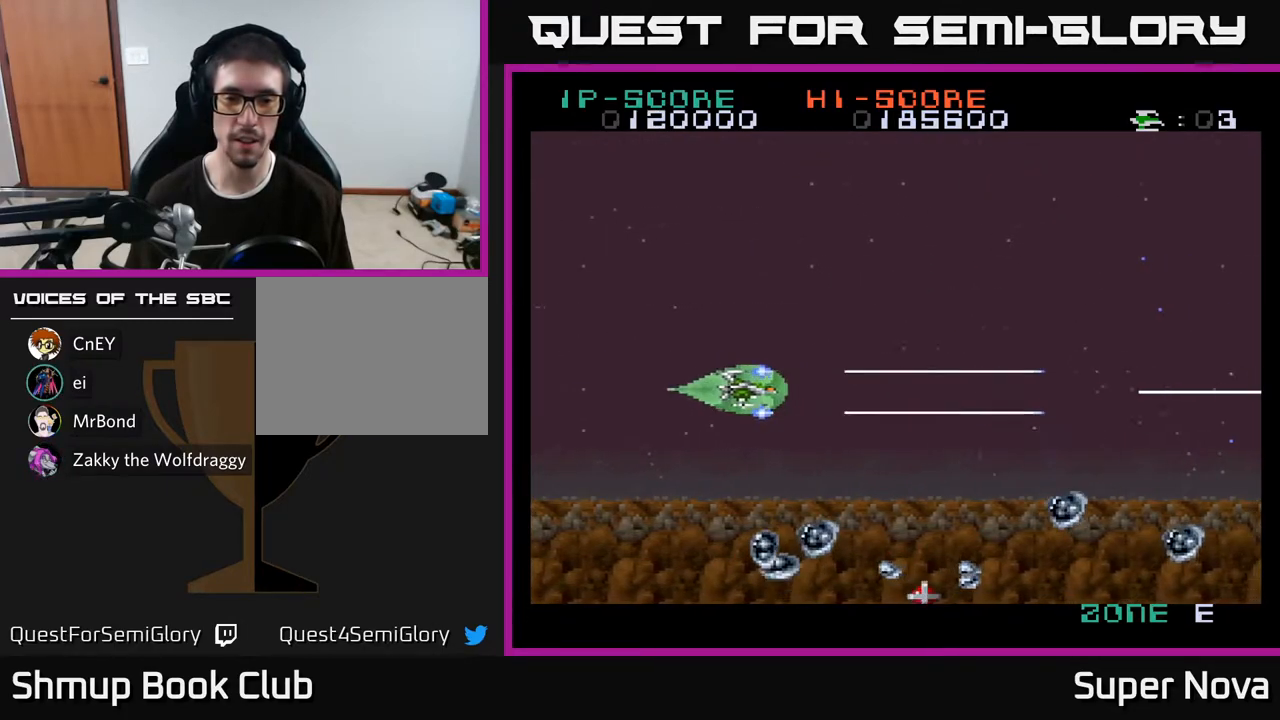
{"buttons": ["X"], "right_stick": "center", "events": [[17, "DPAD_DOWN", "down"], [83, "X", "up"], [233, "DPAD_DOWN", "up"], [333, "DPAD_DOWN", "down"], [333, "X", "down"], [367, "DPAD_LEFT", "up"], [400, "DPAD_DOWN", "up"]]}
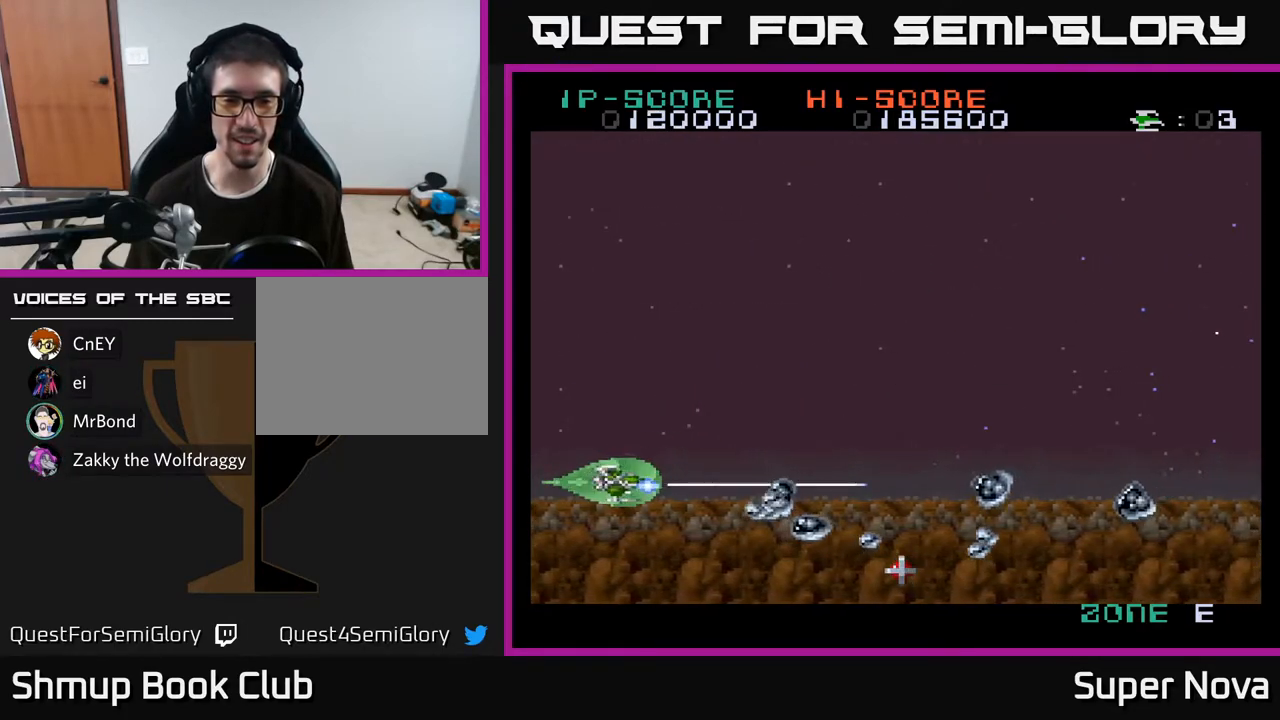
{"buttons": ["X"], "right_stick": "center", "events": [[250, "DPAD_DOWN", "down"], [250, "DPAD_LEFT", "down"], [317, "DPAD_LEFT", "up"], [333, "DPAD_DOWN", "up"]]}
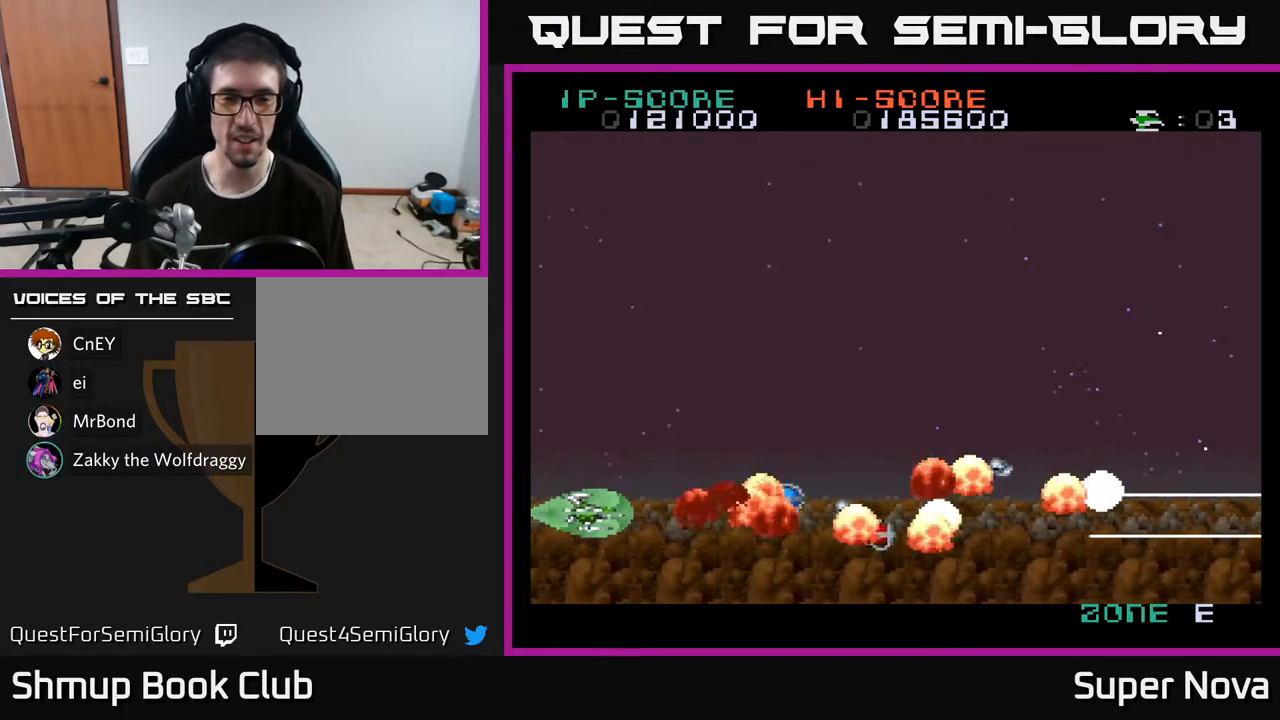
{"buttons": ["X", "DPAD_UP", "DPAD_RIGHT"], "right_stick": "center", "events": [[233, "DPAD_UP", "down"], [450, "DPAD_RIGHT", "down"]]}